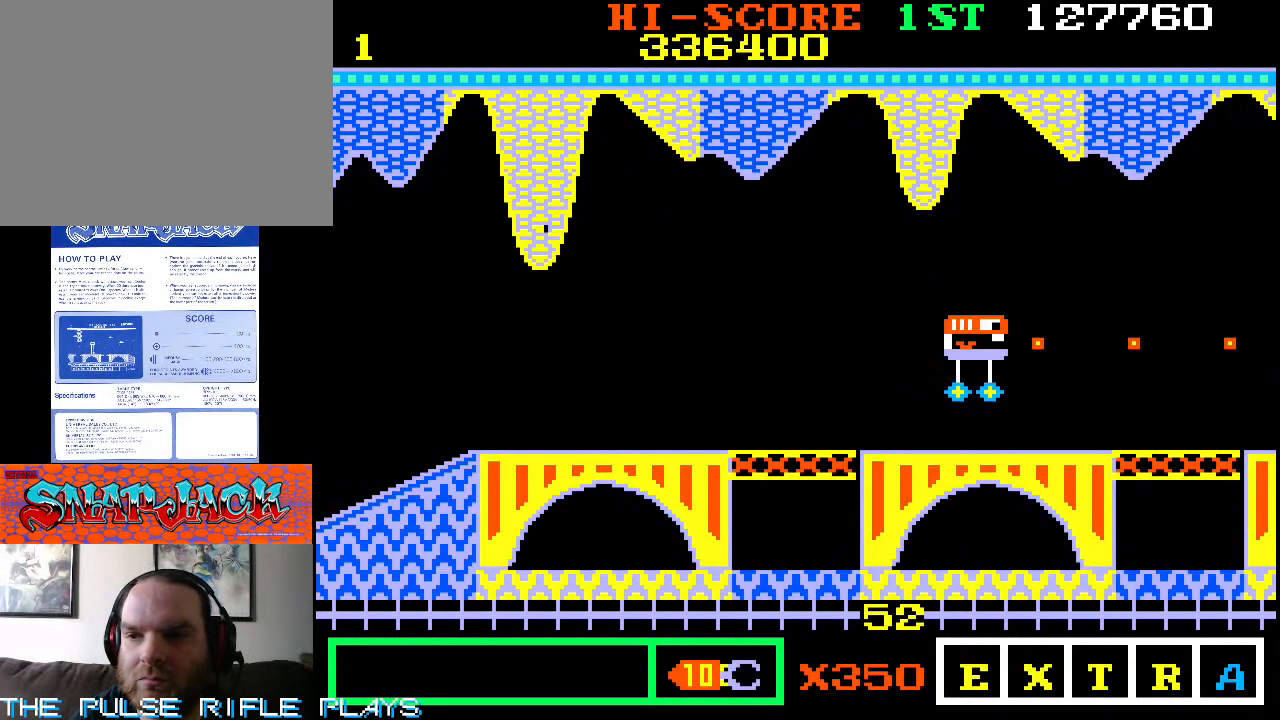
Gameplay with a controller (arcade stick); each line is a JSON object with the inputs held at the frame after it (dt_ms = milliseconds from this image to that frame). "events" lists button and stick changes between this image and that frame as [ms after this image, input, new state], when the widget could be followed in between. Not read: L3 R3.
{"dt_ms": 500, "buttons": [], "left_stick": "right", "events": [[33, "left_stick", "right"]]}
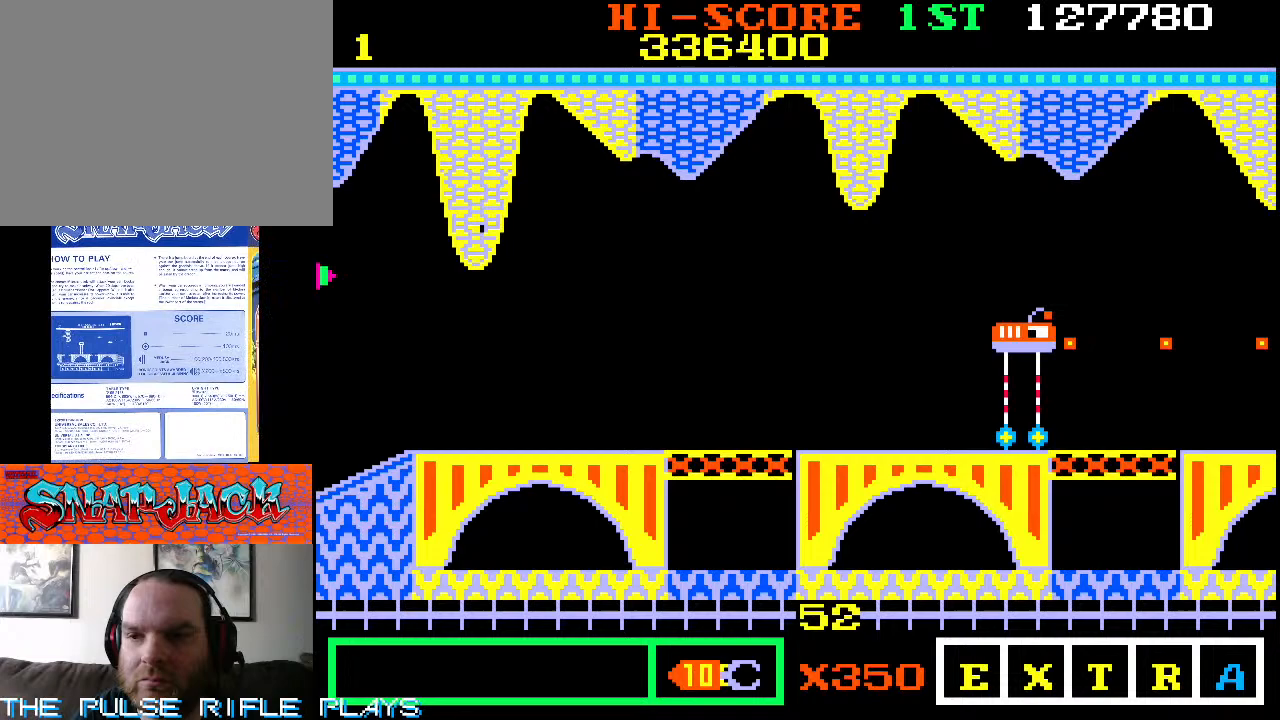
{"dt_ms": 500, "buttons": [], "left_stick": "right", "events": []}
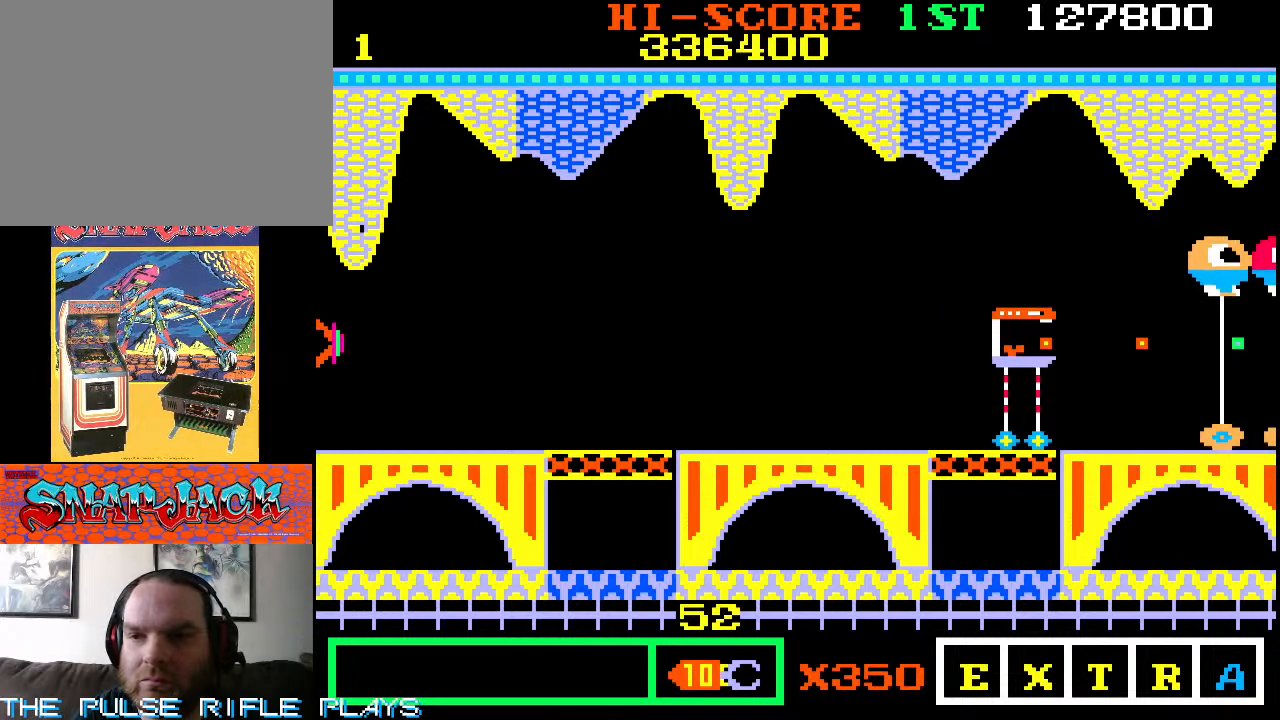
{"dt_ms": 500, "buttons": [], "left_stick": "down-left", "events": [[300, "left_stick", "down"], [350, "left_stick", "down-left"]]}
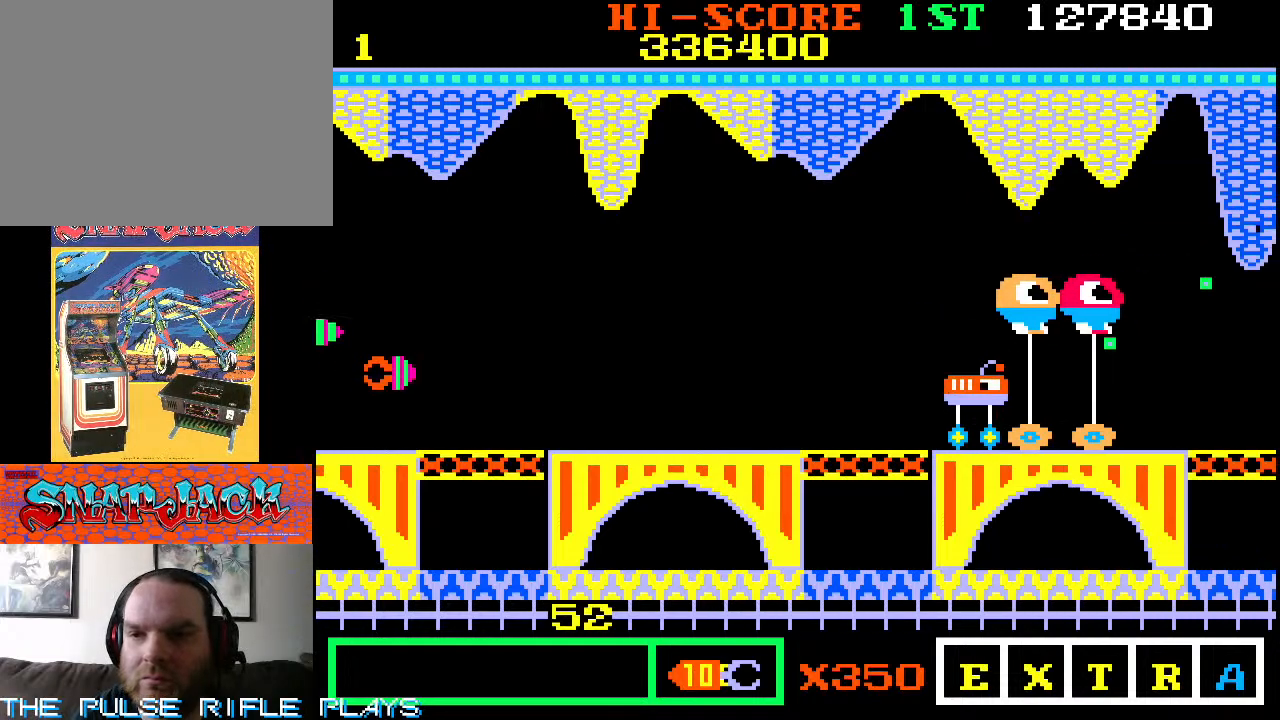
{"dt_ms": 500, "buttons": [], "left_stick": "center", "events": [[167, "left_stick", "down"], [383, "left_stick", "center"]]}
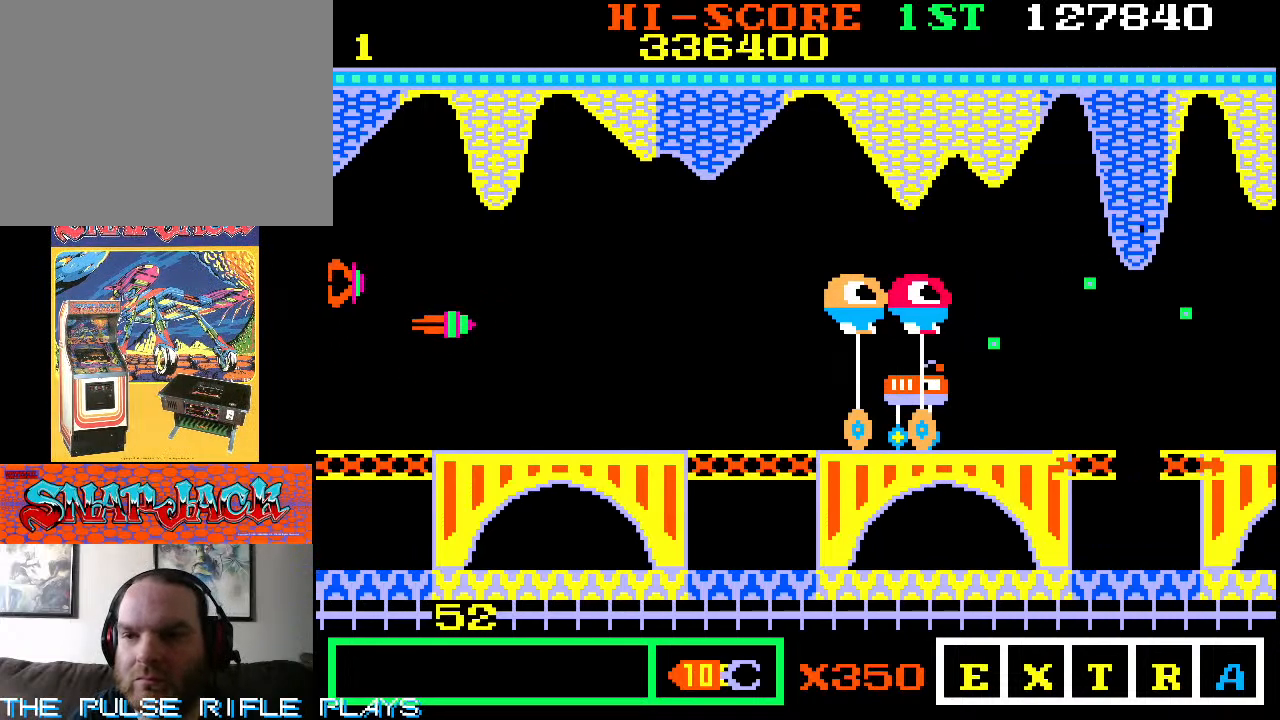
{"dt_ms": 1000, "buttons": [], "left_stick": "up"}
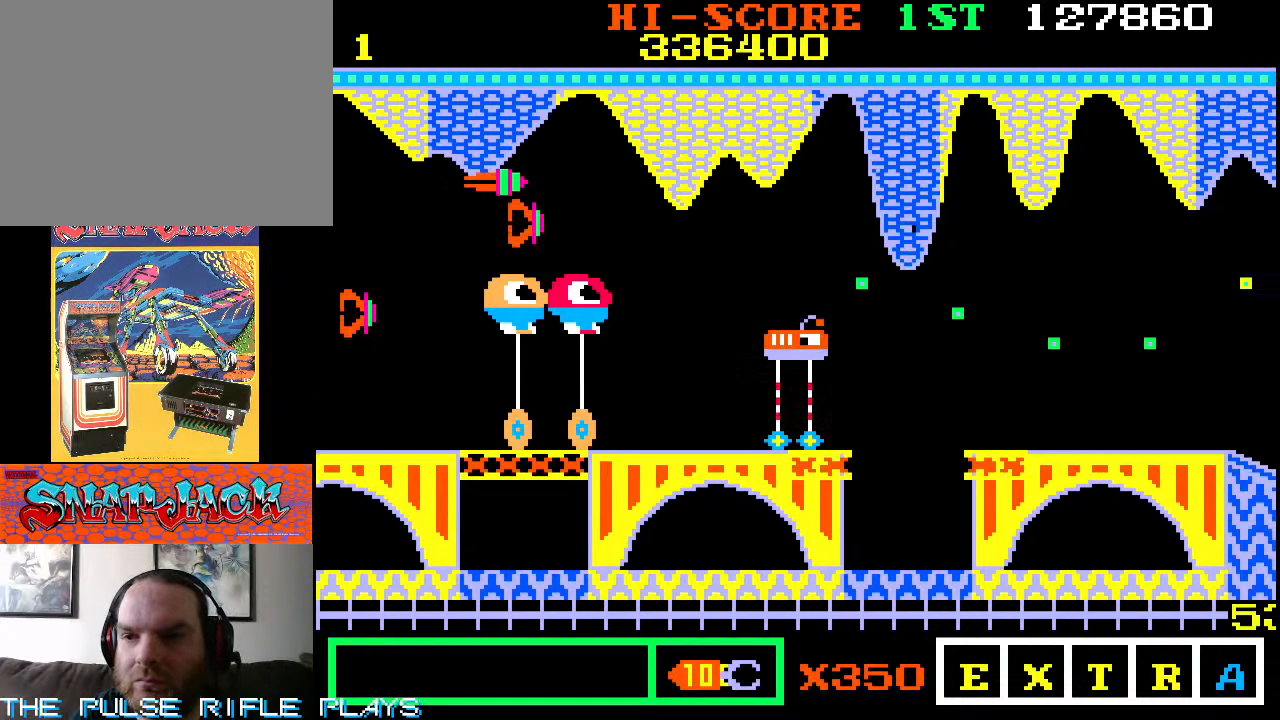
{"dt_ms": 500, "buttons": [], "left_stick": "down-right", "events": [[233, "left_stick", "left"], [283, "left_stick", "down-left"], [450, "left_stick", "down-right"]]}
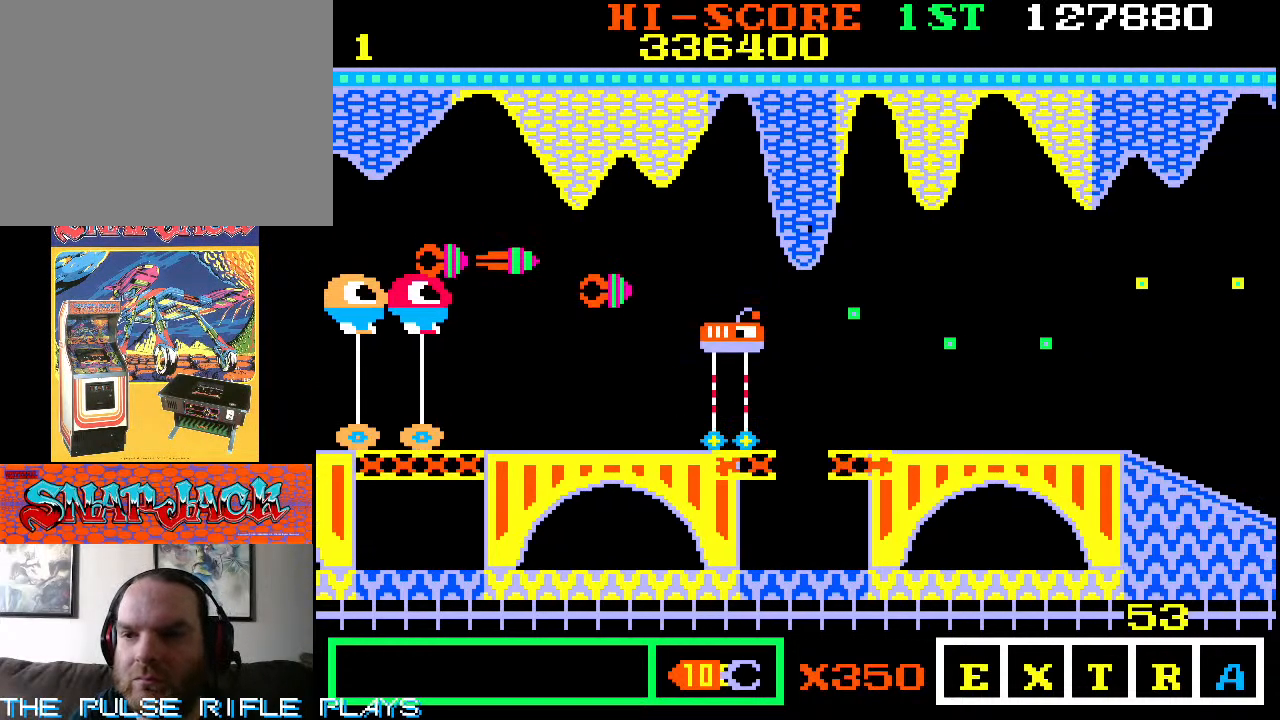
{"dt_ms": 500, "buttons": [], "left_stick": "right", "events": [[100, "left_stick", "up-right"], [367, "left_stick", "down-right"], [483, "left_stick", "right"]]}
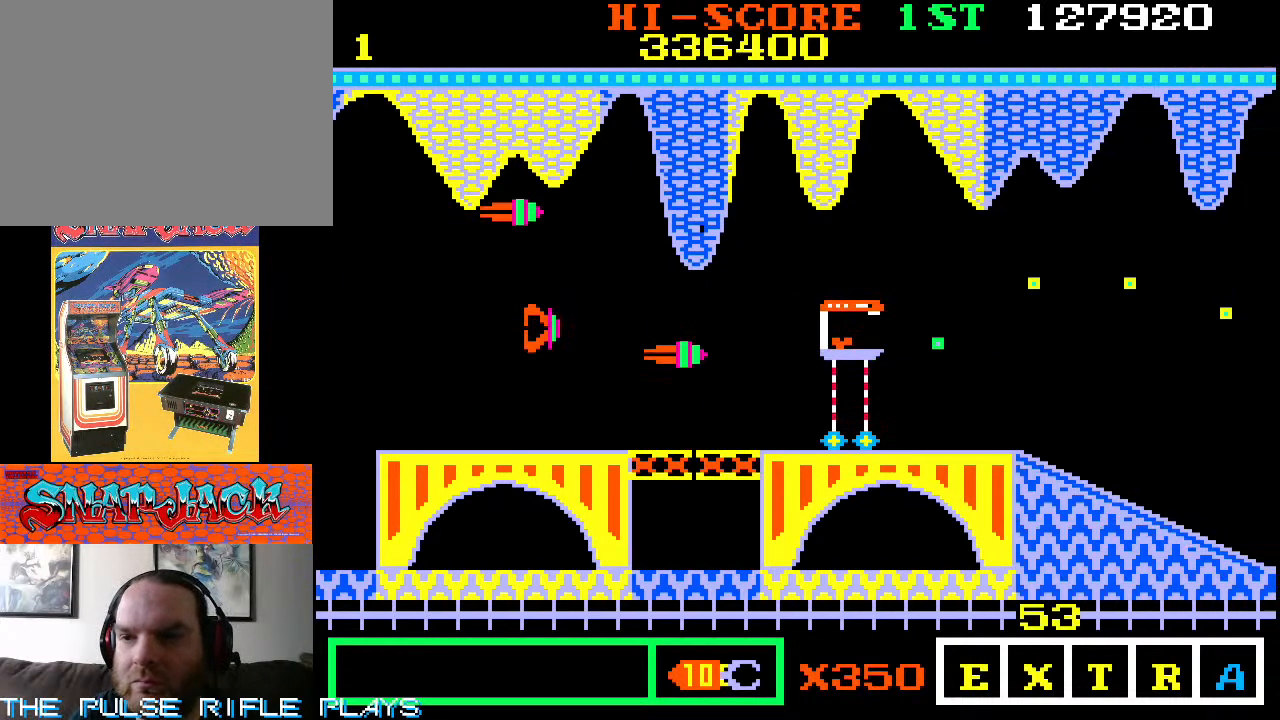
{"dt_ms": 500, "buttons": [], "left_stick": "right", "events": [[100, "left_stick", "up-right"], [450, "left_stick", "right"]]}
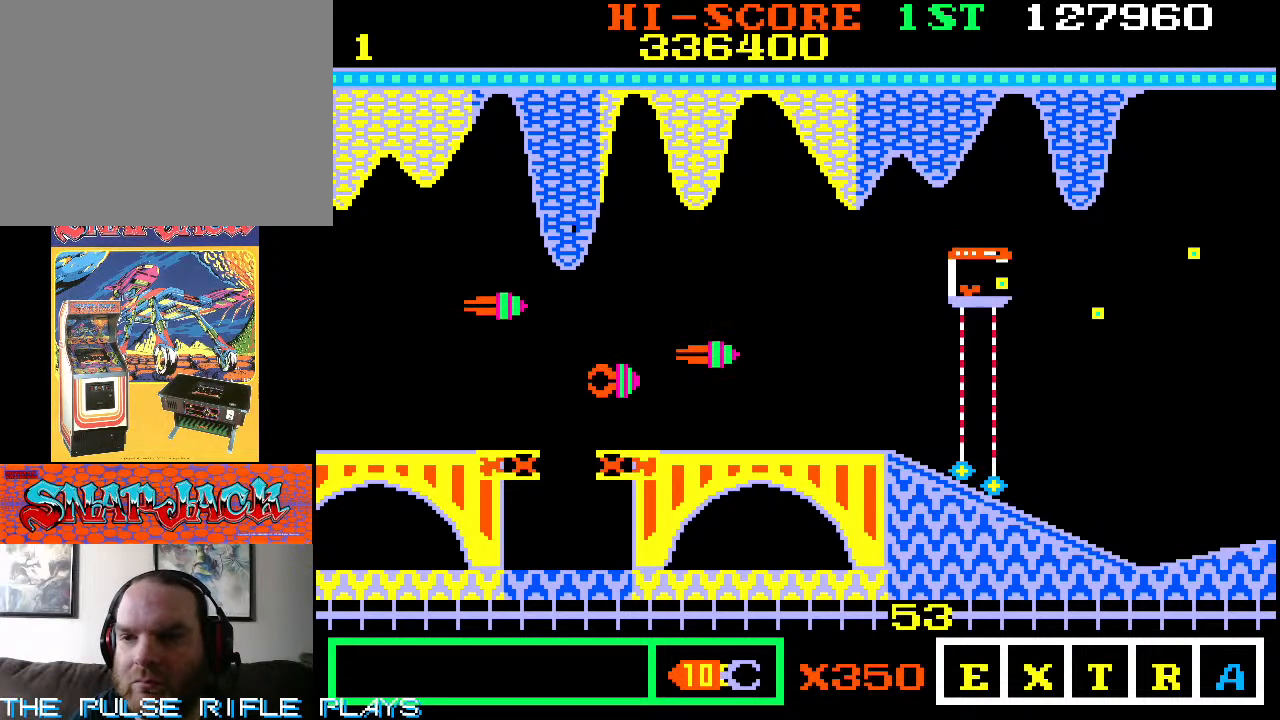
{"dt_ms": 500, "buttons": [], "left_stick": "up-right", "events": [[300, "left_stick", "up-right"]]}
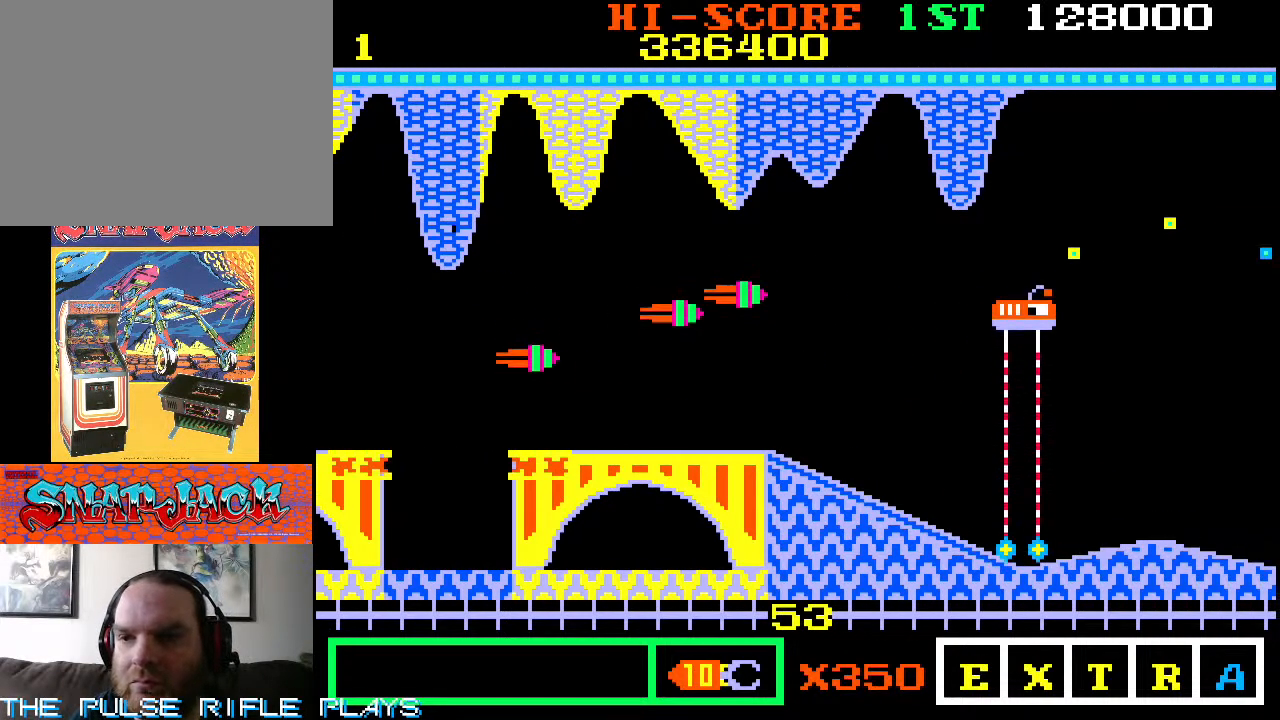
{"dt_ms": 500, "buttons": [], "left_stick": "up-right", "events": [[350, "left_stick", "right"], [467, "left_stick", "up-right"]]}
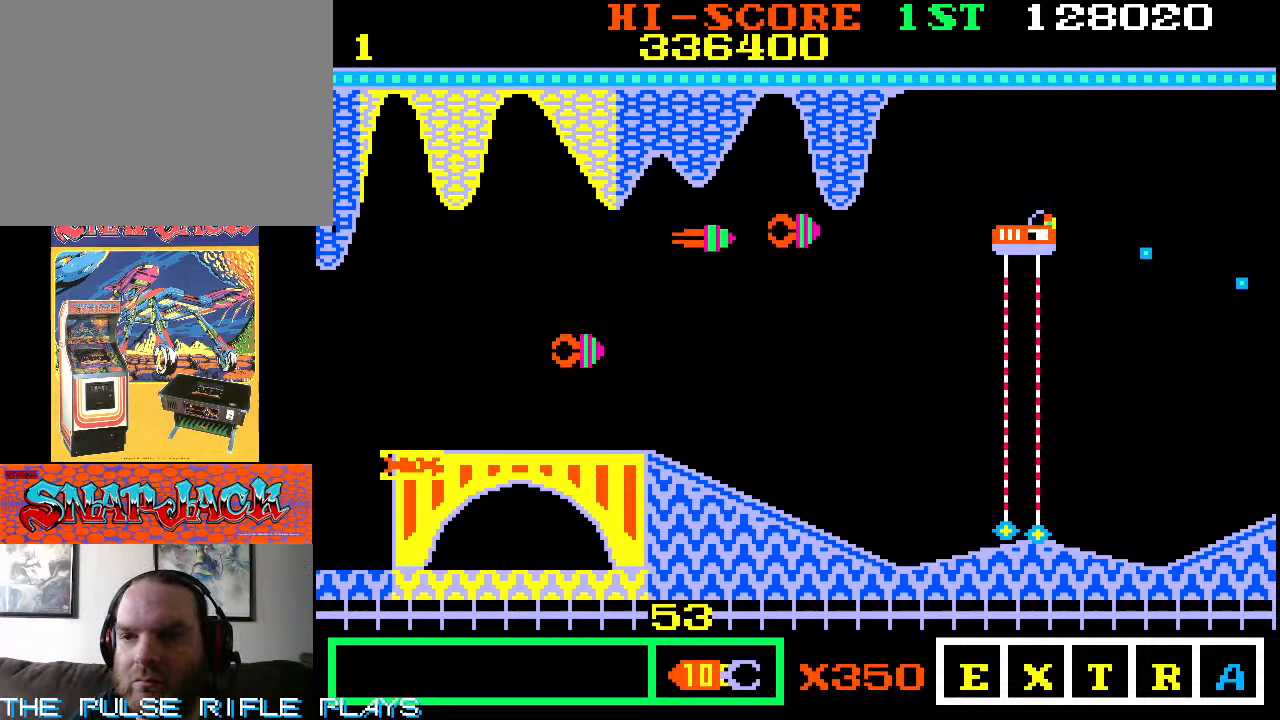
{"dt_ms": 500, "buttons": [], "left_stick": "up-right", "events": [[117, "left_stick", "down-right"], [383, "left_stick", "up-right"]]}
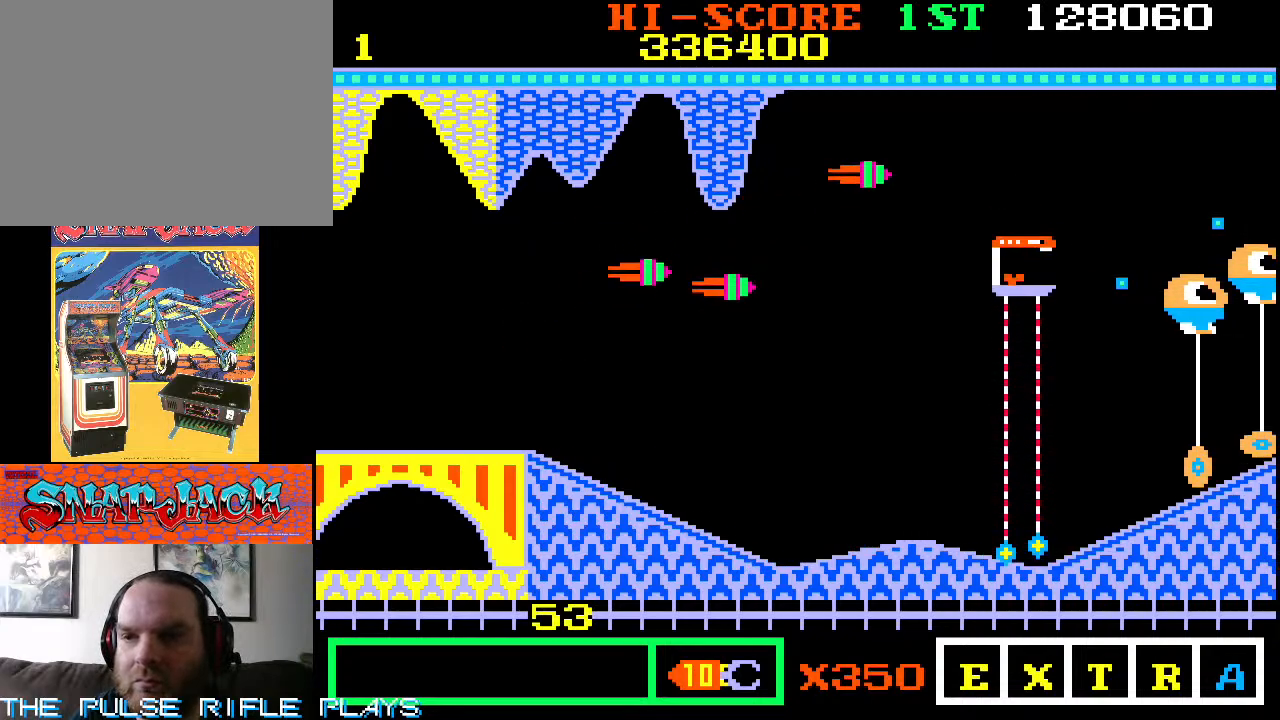
{"dt_ms": 500, "buttons": [], "left_stick": "up-right", "events": []}
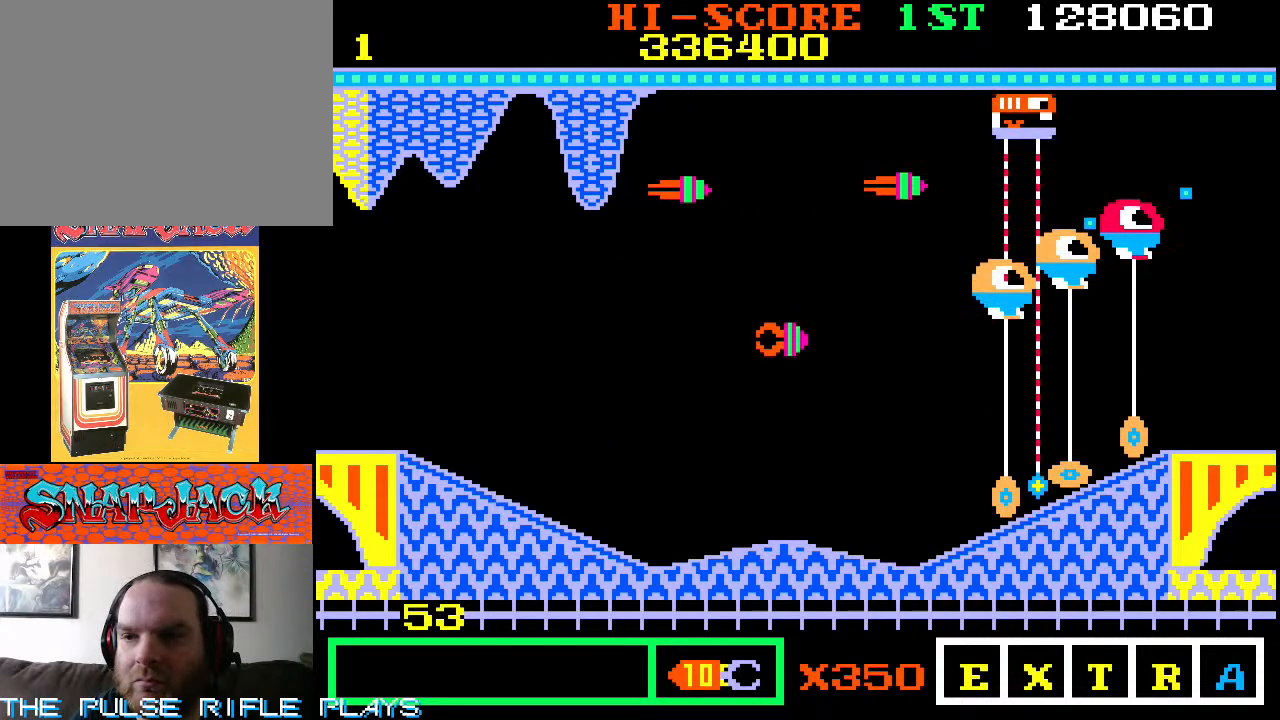
{"dt_ms": 500, "buttons": [], "left_stick": "up-right", "events": []}
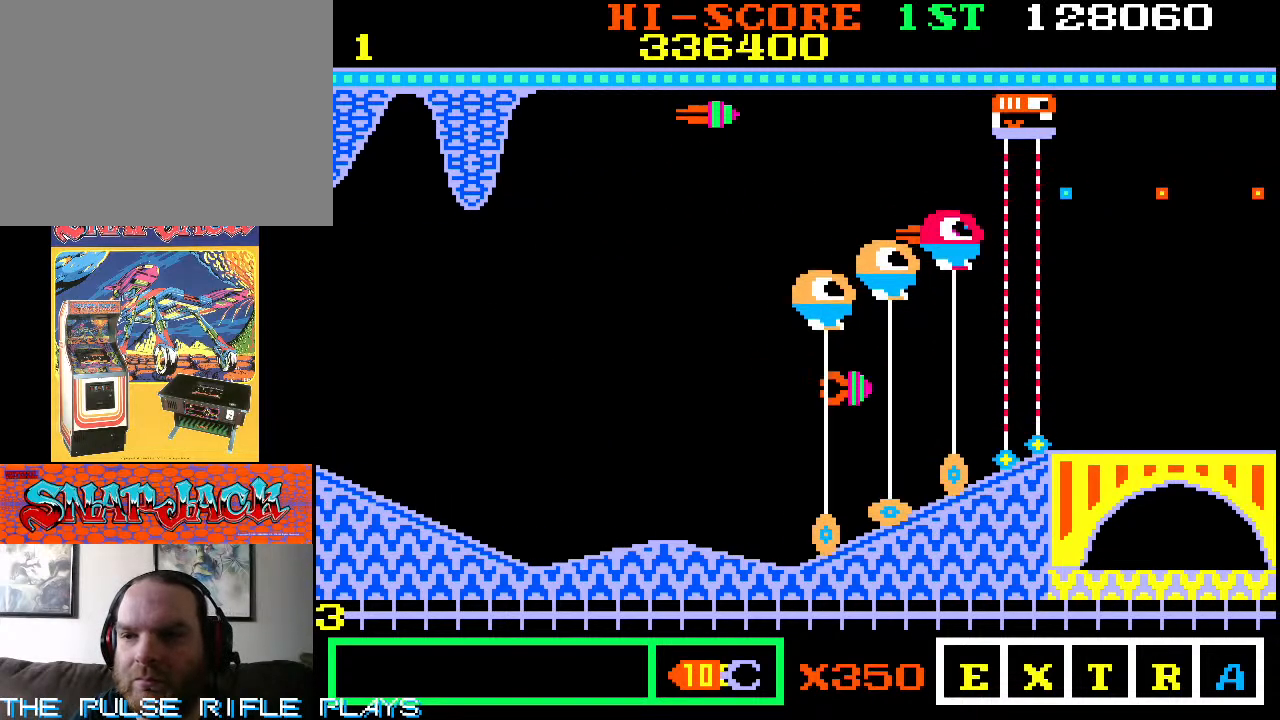
{"dt_ms": 1000, "buttons": [], "left_stick": "down-left"}
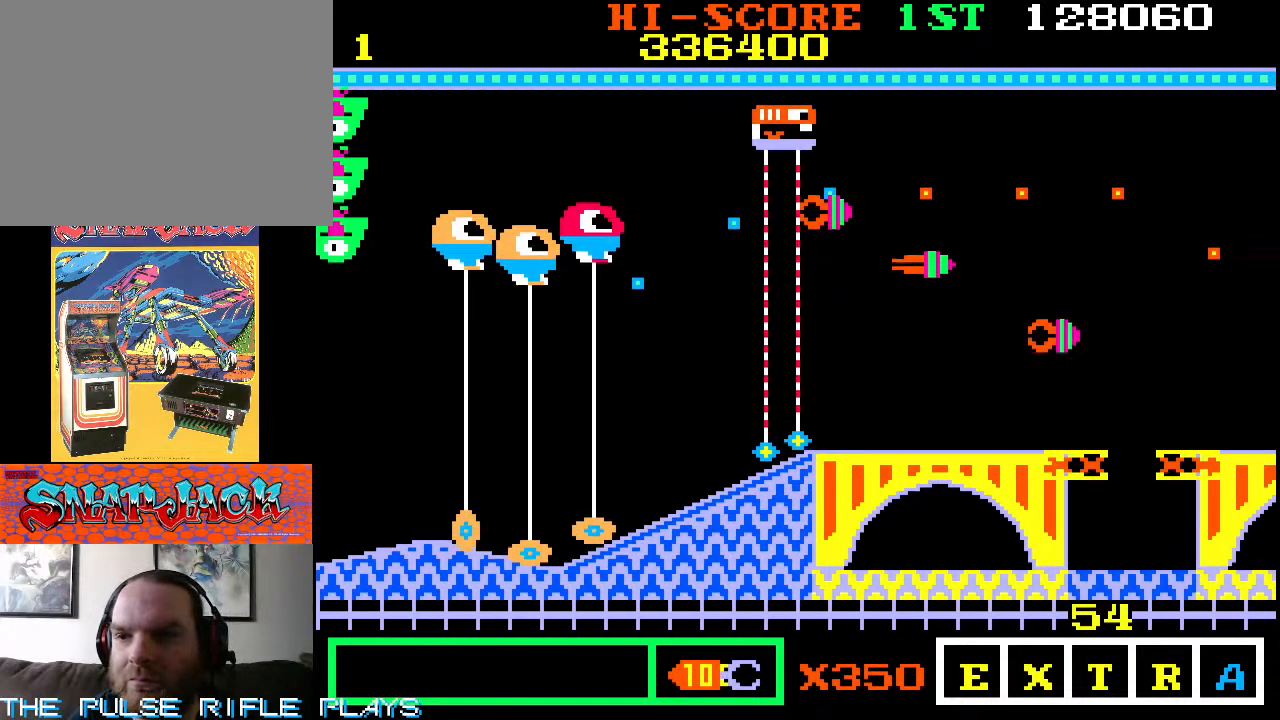
{"dt_ms": 500, "buttons": [], "left_stick": "center", "events": [[50, "left_stick", "down"], [200, "left_stick", "center"], [317, "left_stick", "down"], [400, "left_stick", "center"]]}
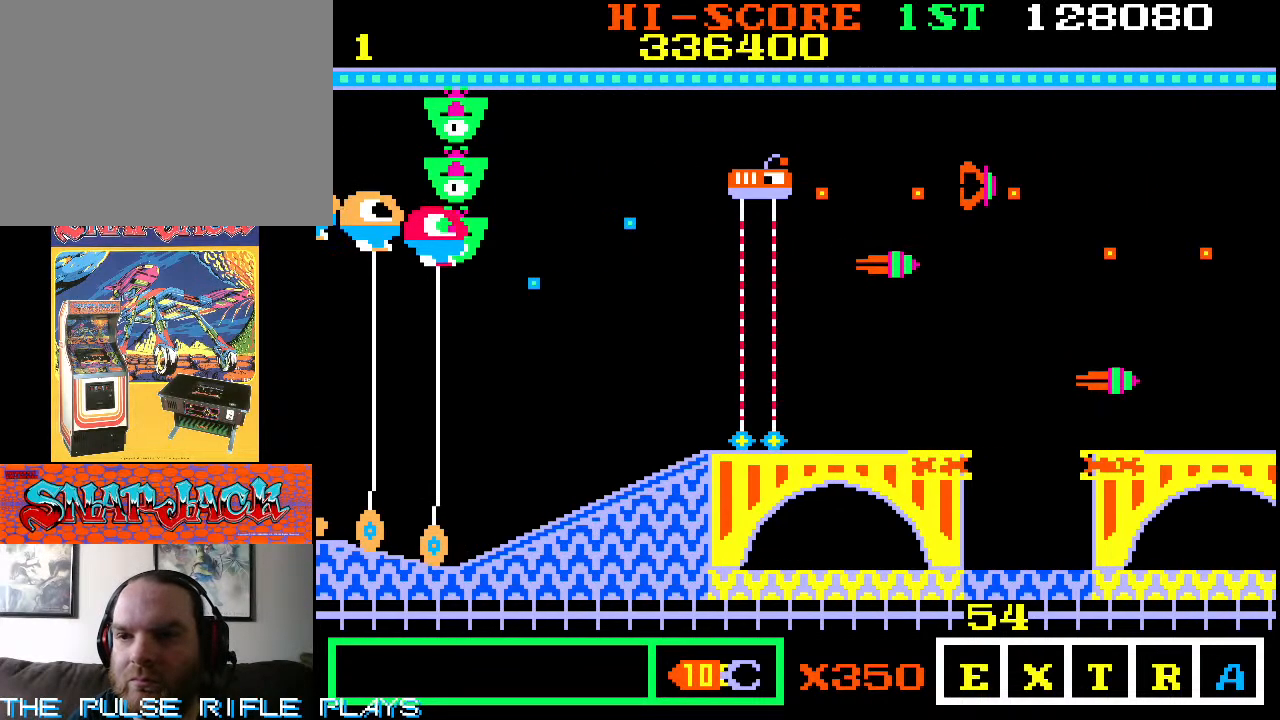
{"dt_ms": 500, "buttons": [], "left_stick": "center", "events": [[167, "left_stick", "down"], [233, "left_stick", "center"]]}
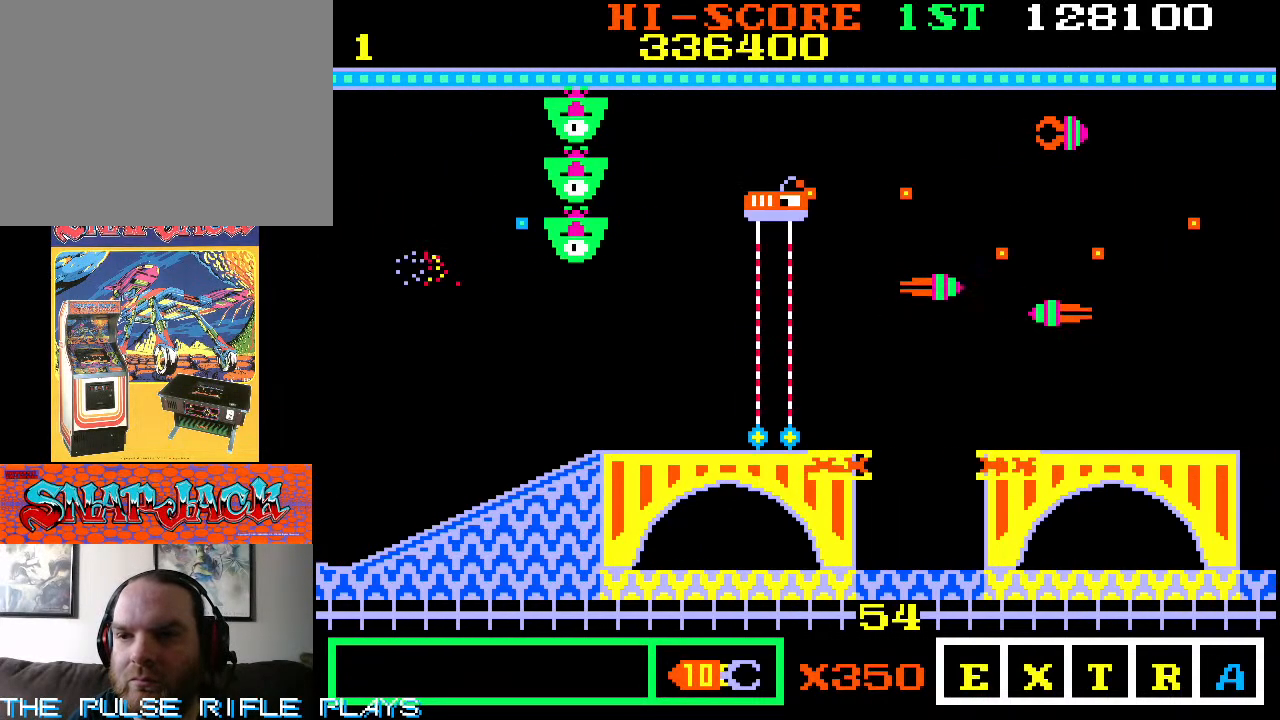
{"dt_ms": 500, "buttons": [], "left_stick": "down-left", "events": [[100, "left_stick", "right"], [383, "left_stick", "down-left"]]}
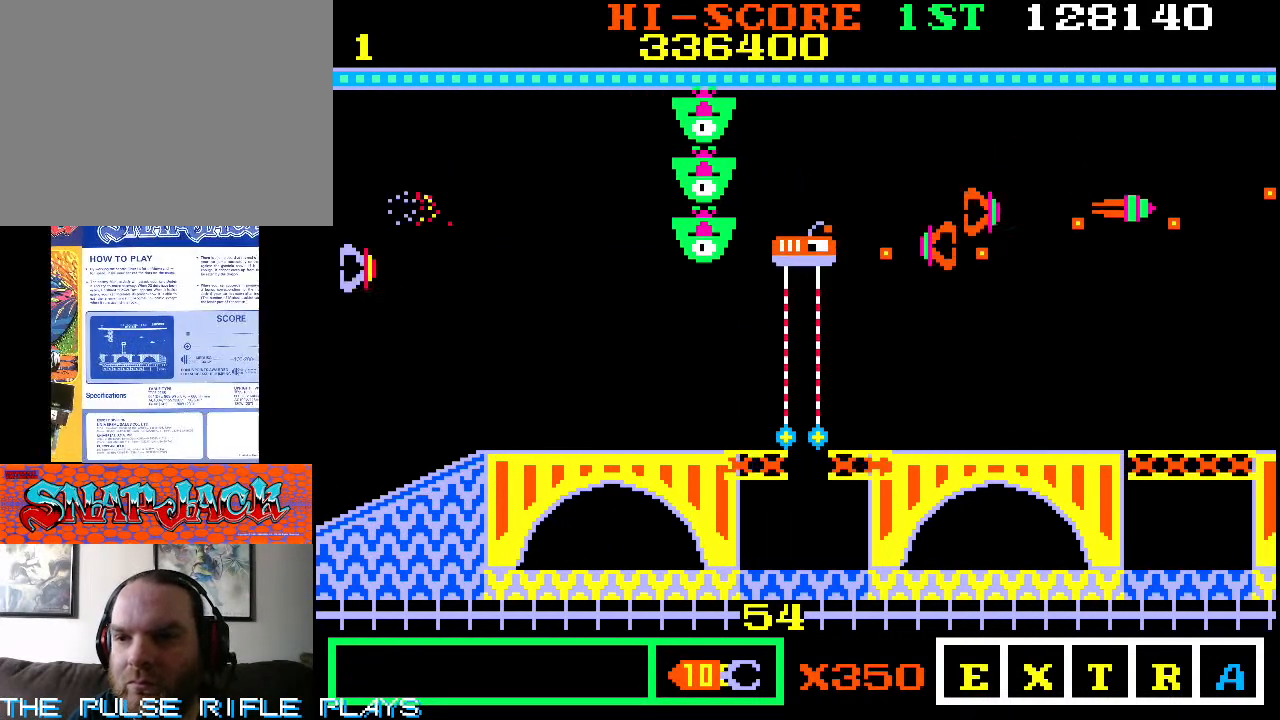
{"dt_ms": 500, "buttons": [], "left_stick": "down-right", "events": [[67, "left_stick", "down-right"]]}
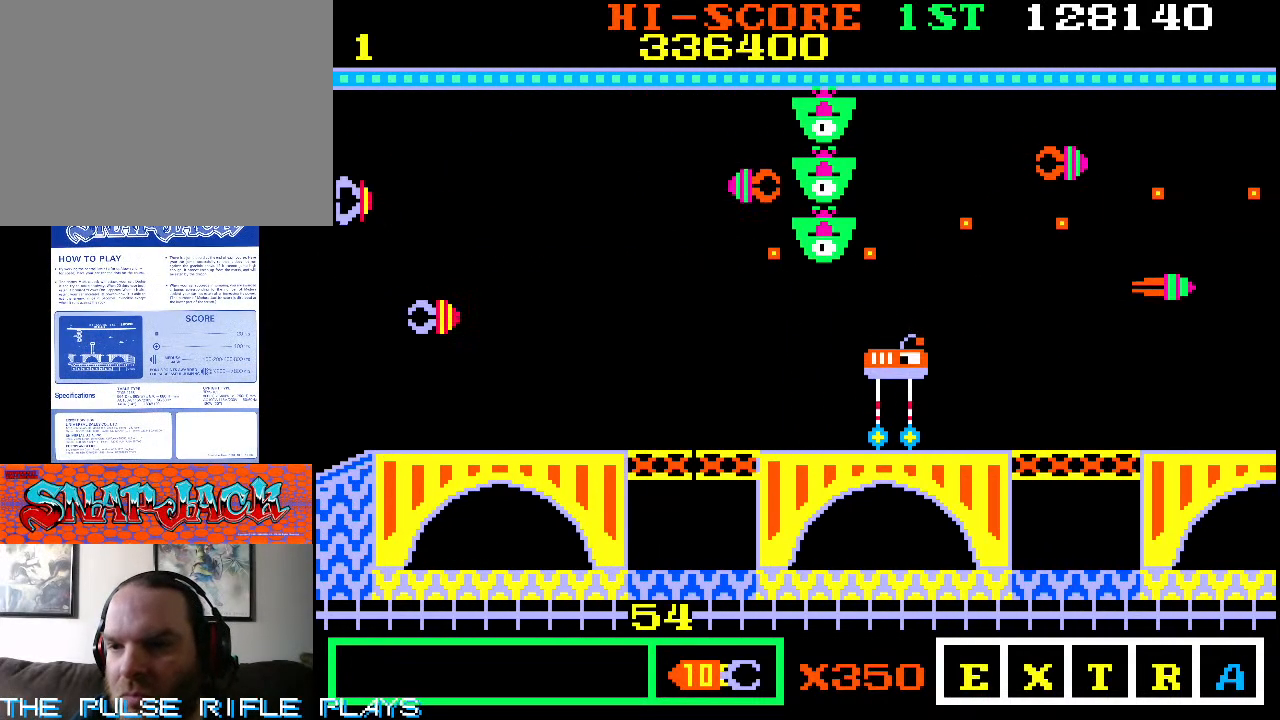
{"dt_ms": 500, "buttons": [], "left_stick": "down-left", "events": [[100, "left_stick", "down-left"]]}
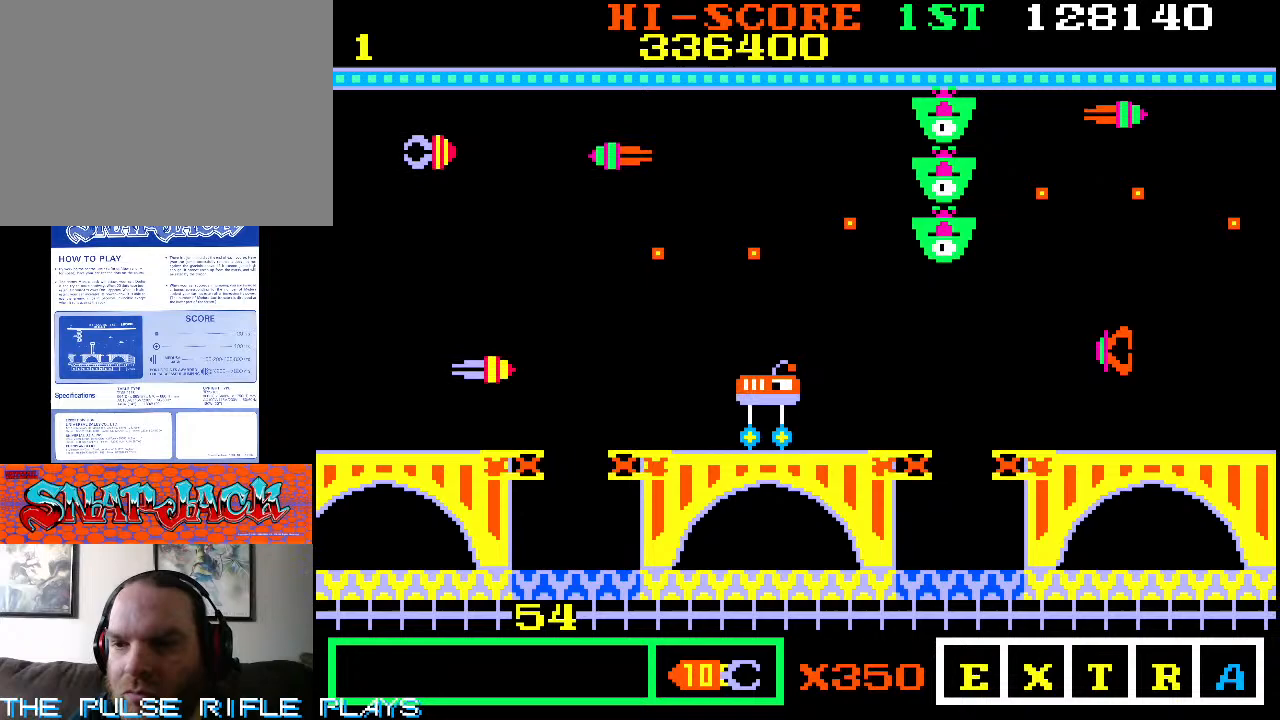
{"dt_ms": 500, "buttons": [], "left_stick": "down-left", "events": [[117, "left_stick", "down"], [233, "left_stick", "center"], [433, "left_stick", "left"], [483, "left_stick", "down-left"]]}
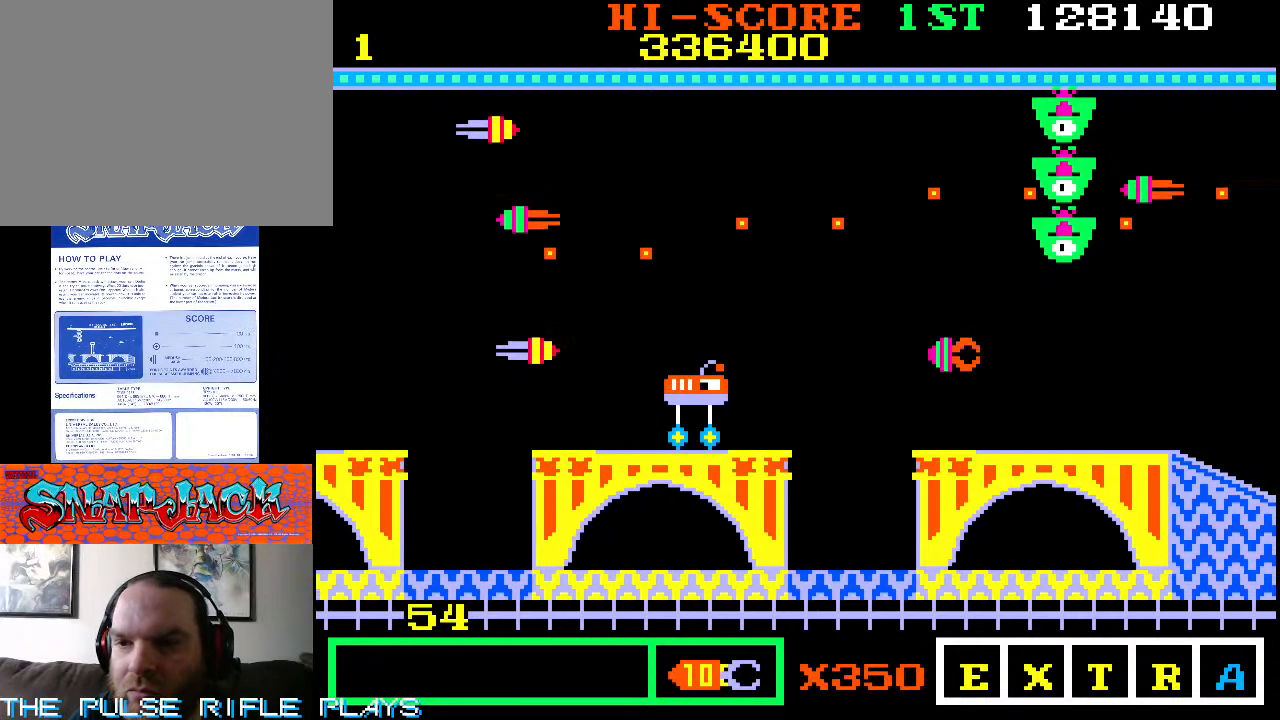
{"dt_ms": 500, "buttons": [], "left_stick": "center", "events": [[33, "left_stick", "down"], [117, "left_stick", "center"], [217, "left_stick", "down-left"], [383, "left_stick", "center"]]}
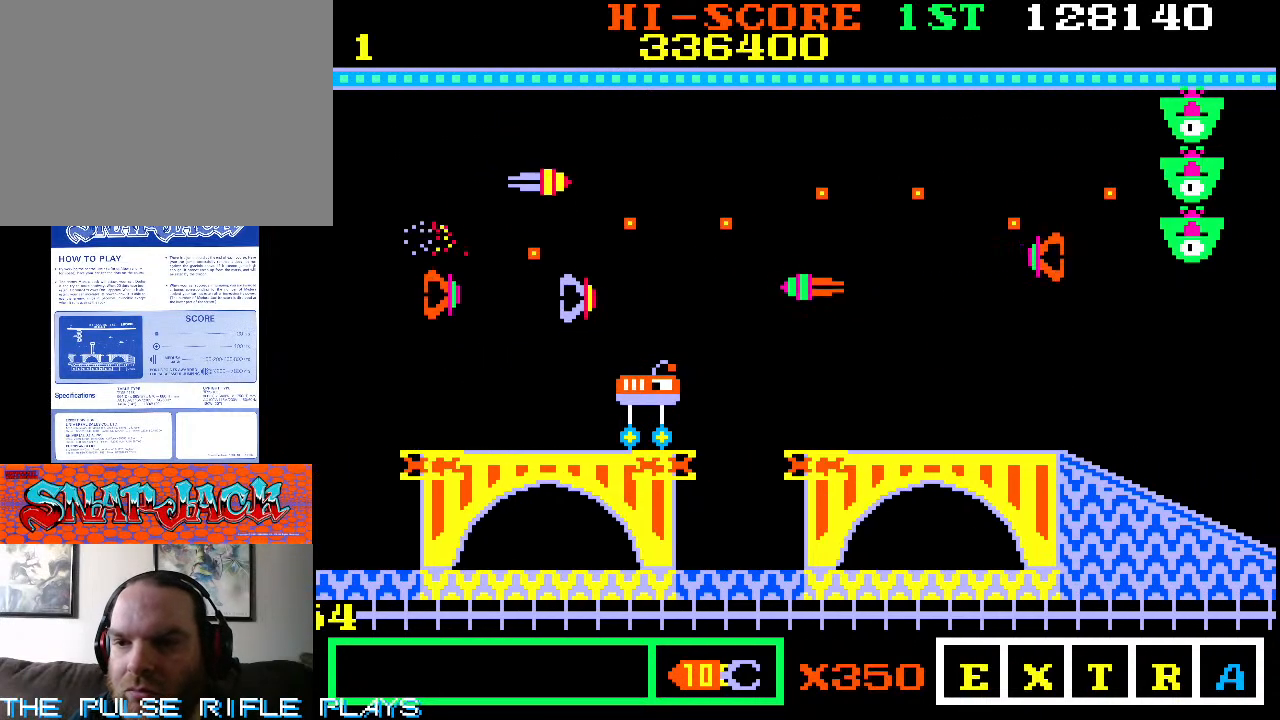
{"dt_ms": 500, "buttons": [], "left_stick": "right", "events": [[83, "left_stick", "right"]]}
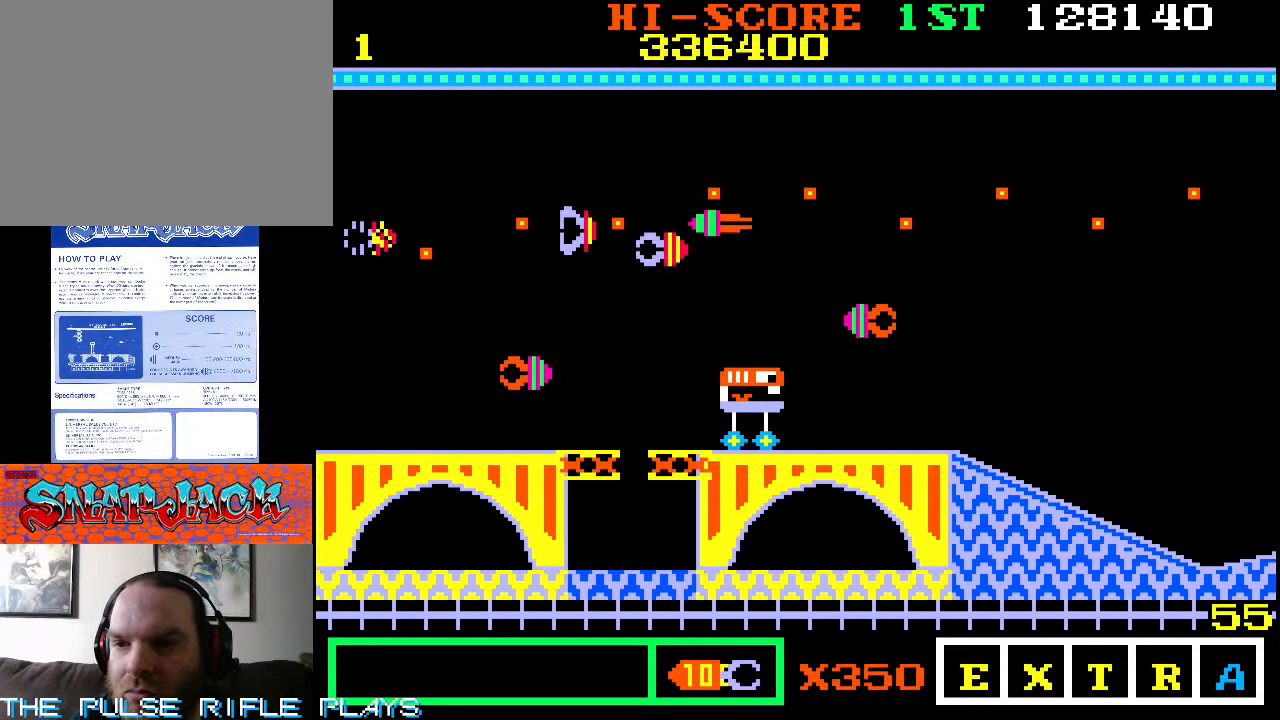
{"dt_ms": 500, "buttons": [], "left_stick": "left", "events": [[183, "left_stick", "left"]]}
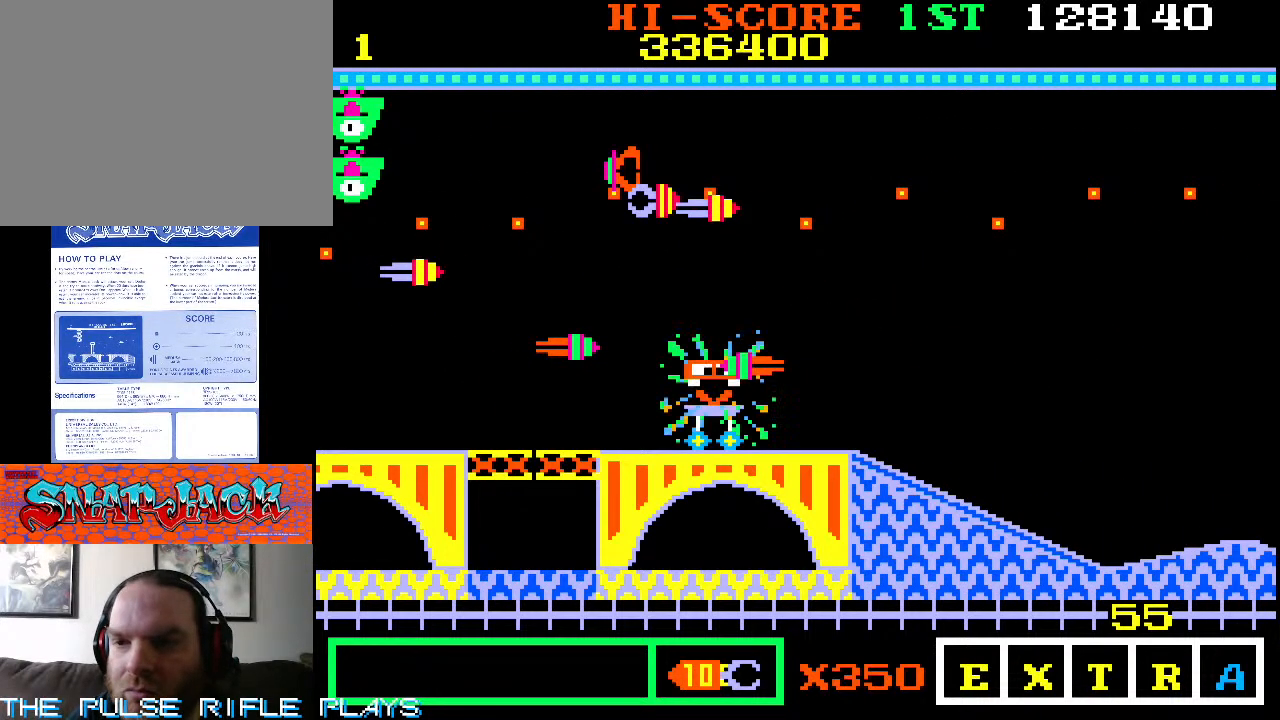
{"dt_ms": 500, "buttons": [], "left_stick": "center", "events": [[200, "left_stick", "center"]]}
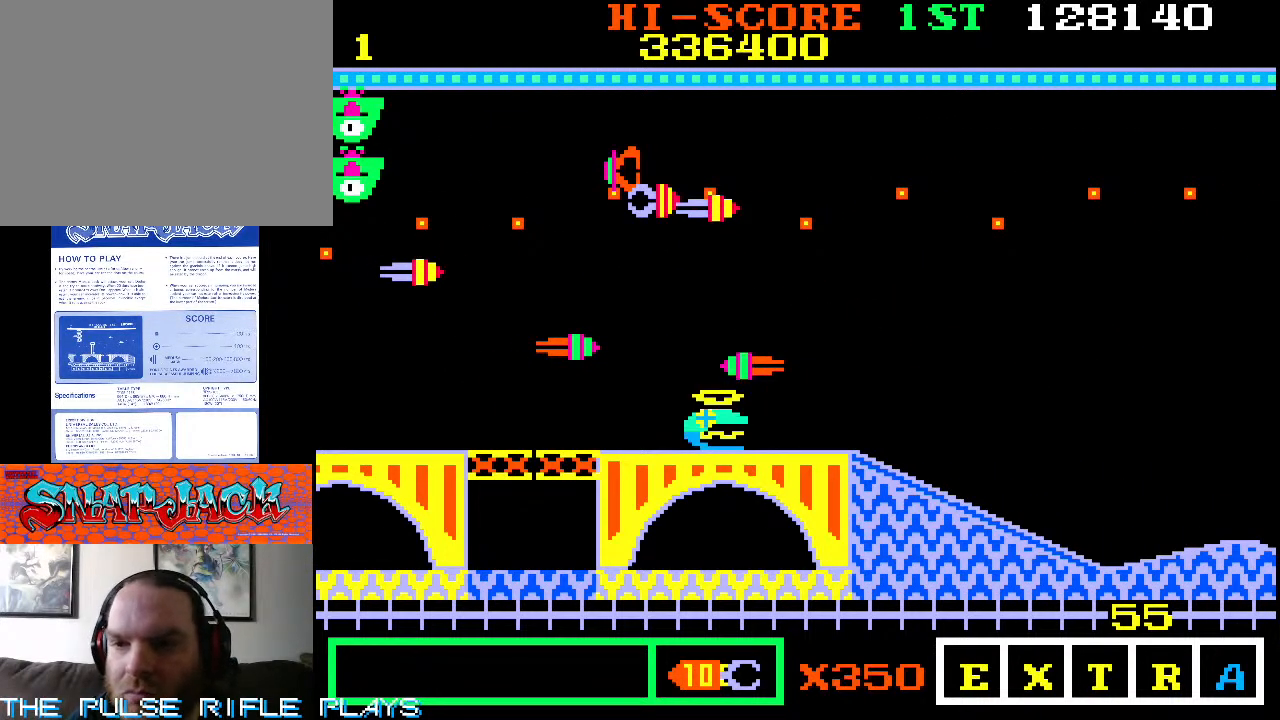
{"dt_ms": 500, "buttons": [], "left_stick": "center", "events": []}
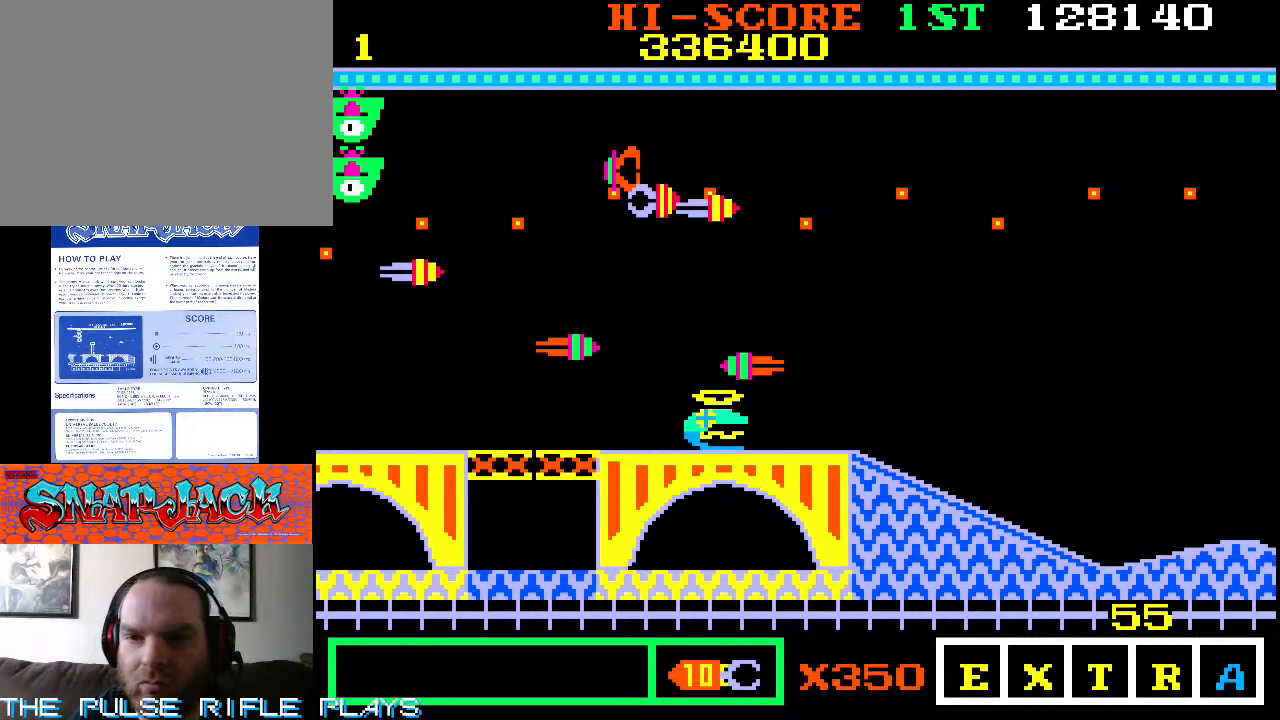
{"dt_ms": 500, "buttons": [], "left_stick": "center", "events": [[217, "left_stick", "up"], [483, "left_stick", "center"]]}